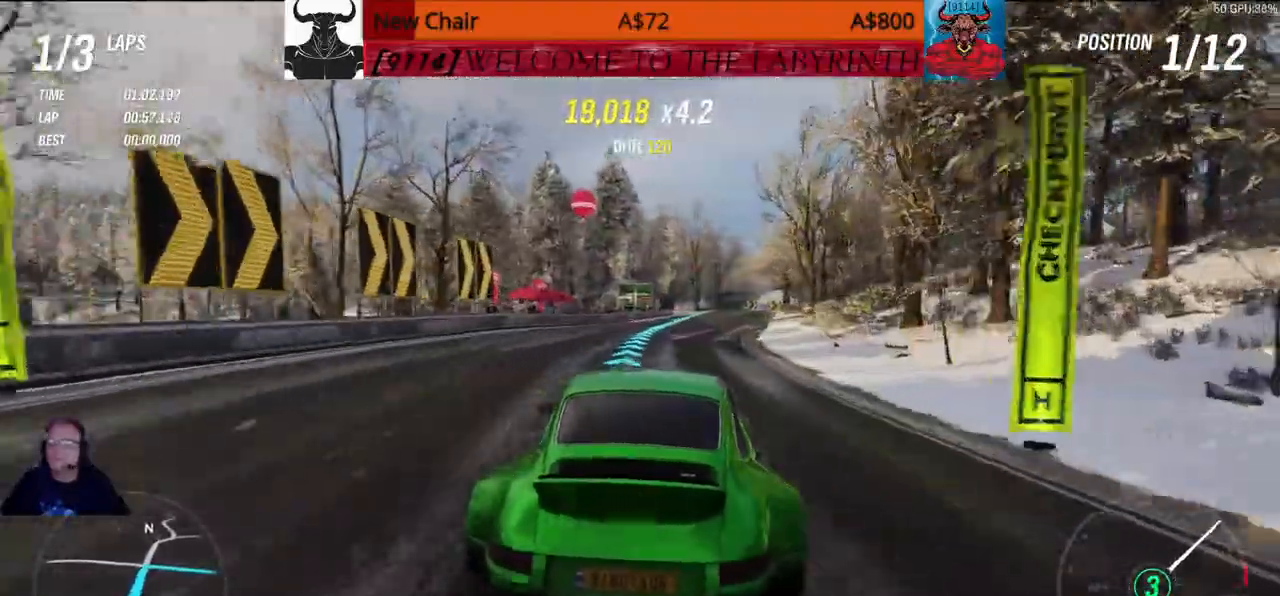
Gameplay with a controller (Xbox layout); each line is a JSON object with the inputs held at the frame after it (dt_ms = milliseconds from this image to that frame). "events" lists button and stick changes between this image and that frame as [ms after this image, input, new state], when the widget could be followed in between. Not read: L3 SELECT.
{"dt_ms": 500, "buttons": [], "left_stick": "up-right", "right_stick": "center", "events": [[117, "left_stick", "up-right"]]}
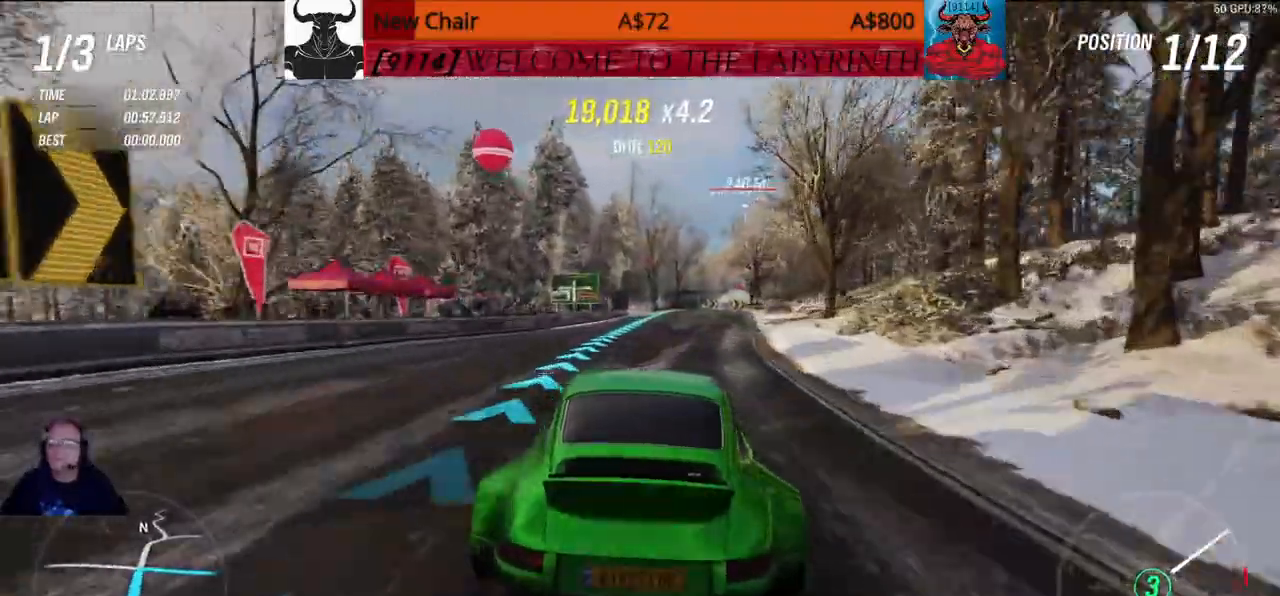
{"dt_ms": 500, "buttons": [], "left_stick": "center", "right_stick": "center", "events": [[83, "left_stick", "center"]]}
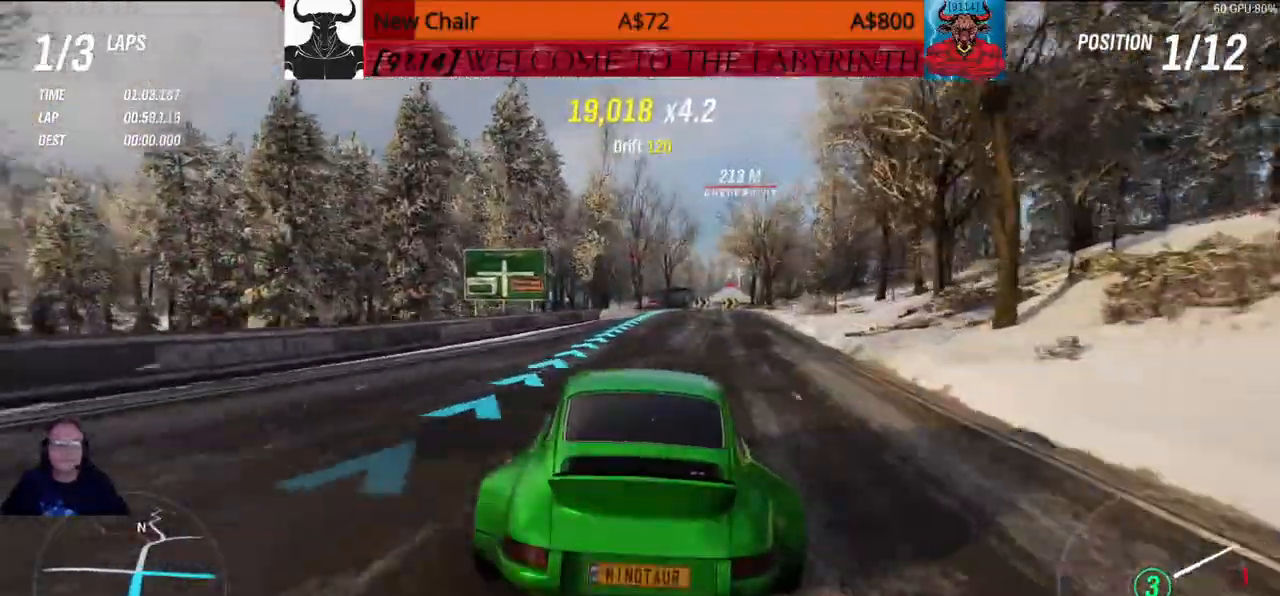
{"dt_ms": 500, "buttons": [], "left_stick": "center", "right_stick": "center", "events": []}
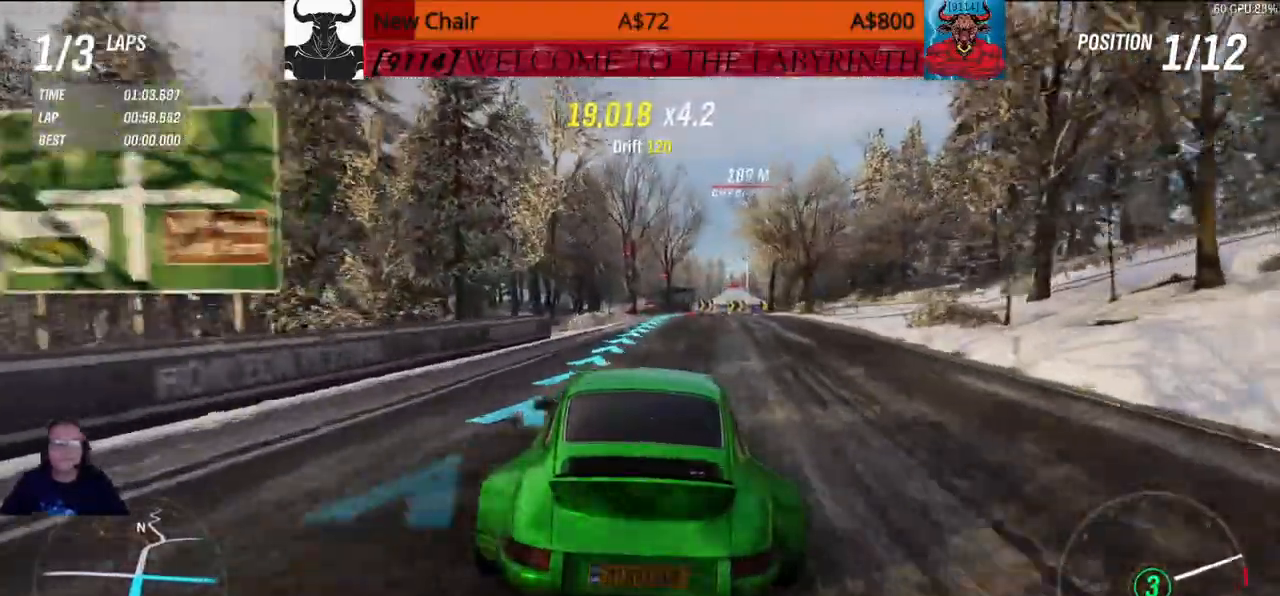
{"dt_ms": 1000, "buttons": [], "left_stick": "up", "right_stick": "center"}
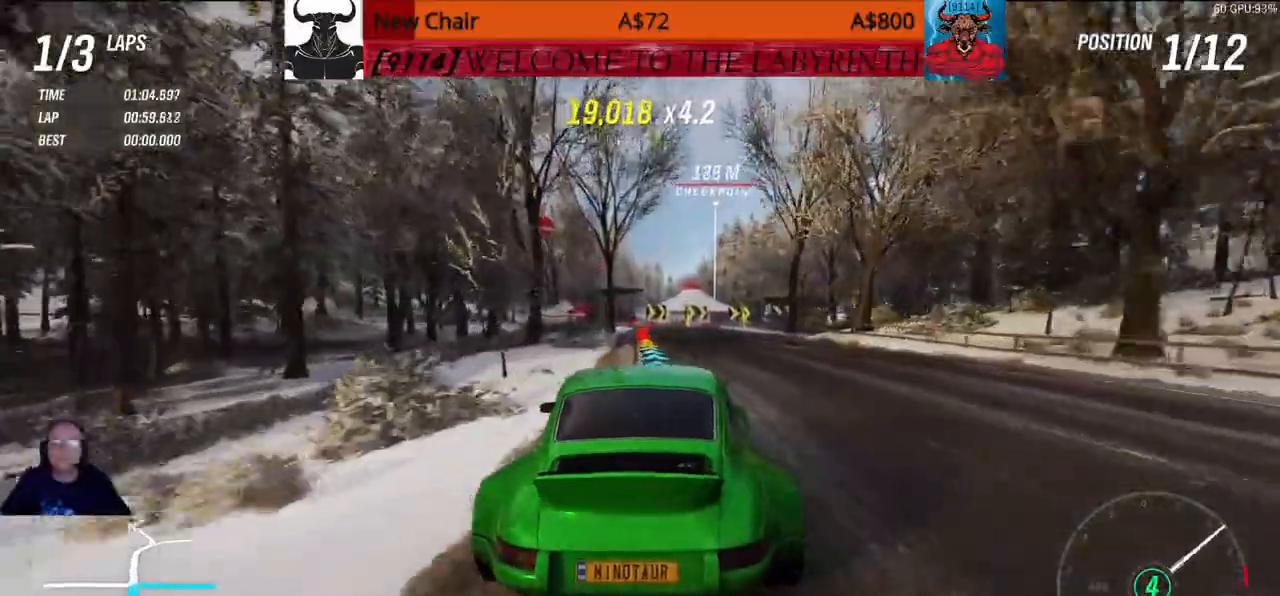
{"dt_ms": 500, "buttons": [], "left_stick": "center", "right_stick": "center", "events": [[217, "left_stick", "center"]]}